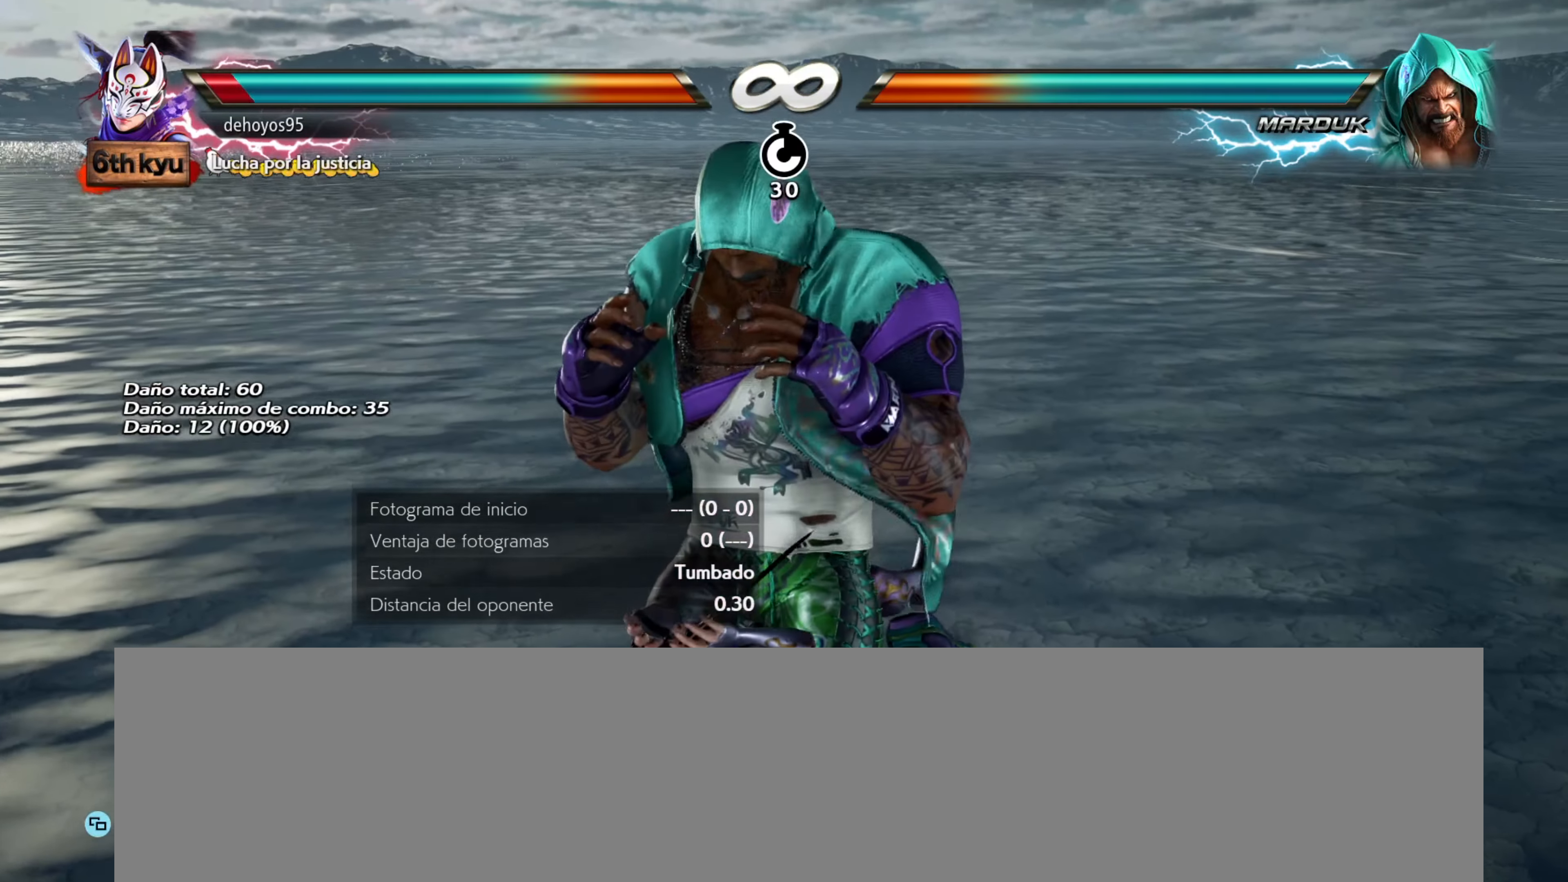
Gameplay with a controller (PlayStation layout); each line is a JSON object with the inputs held at the frame after it. "events" lists button and stick changes between this image and that frame as [ms after this image, input, new state], when the widget could be followed in between. Not read: left_stick right_stick.
{"buttons": [], "events": []}
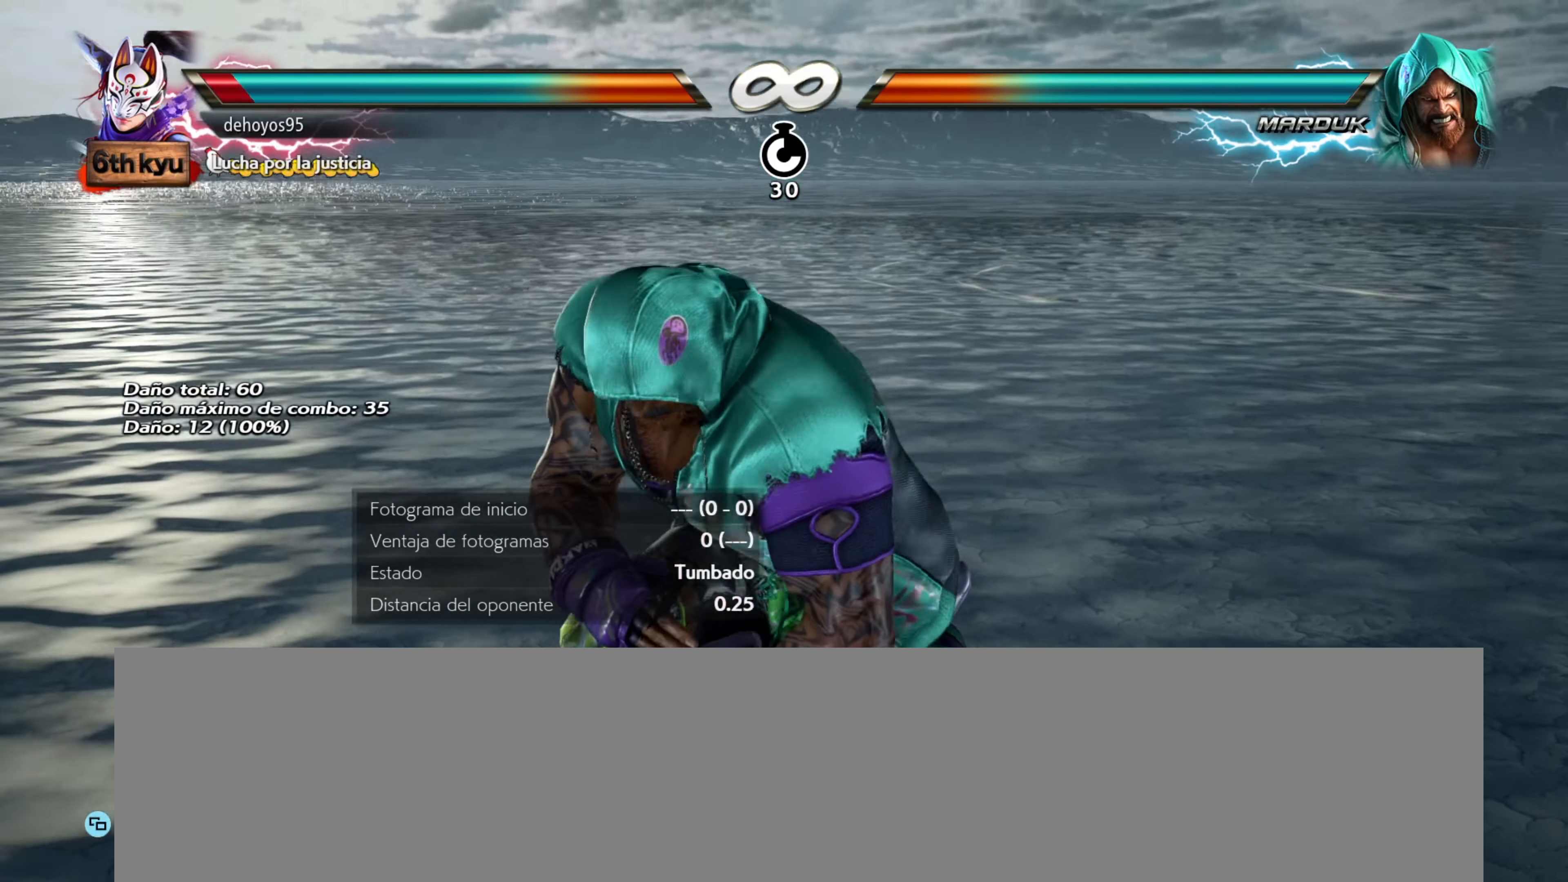
{"buttons": [], "events": []}
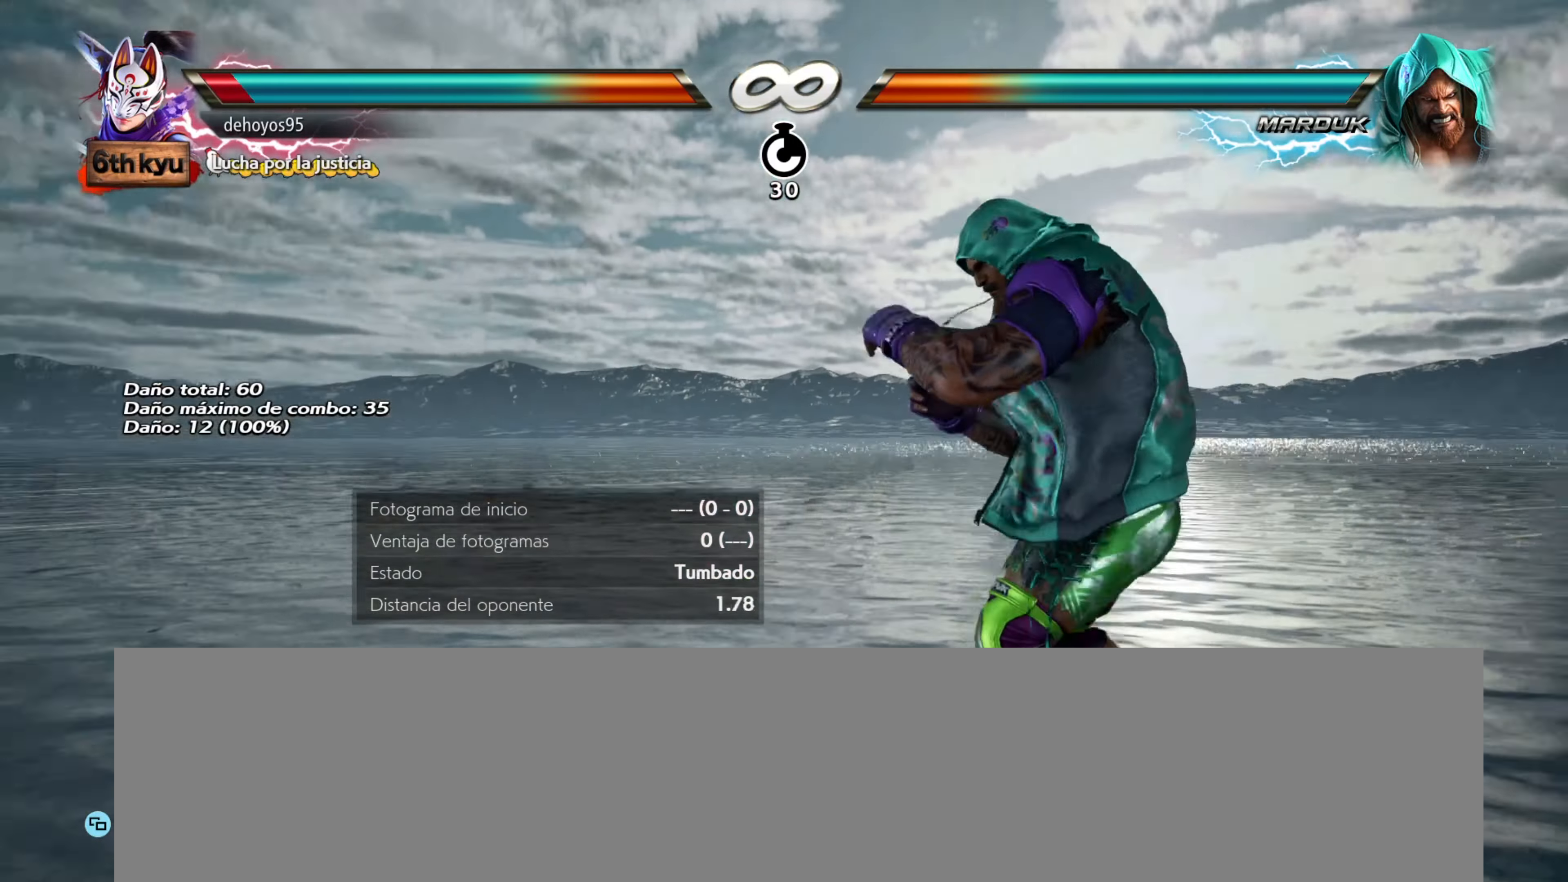
{"buttons": [], "events": []}
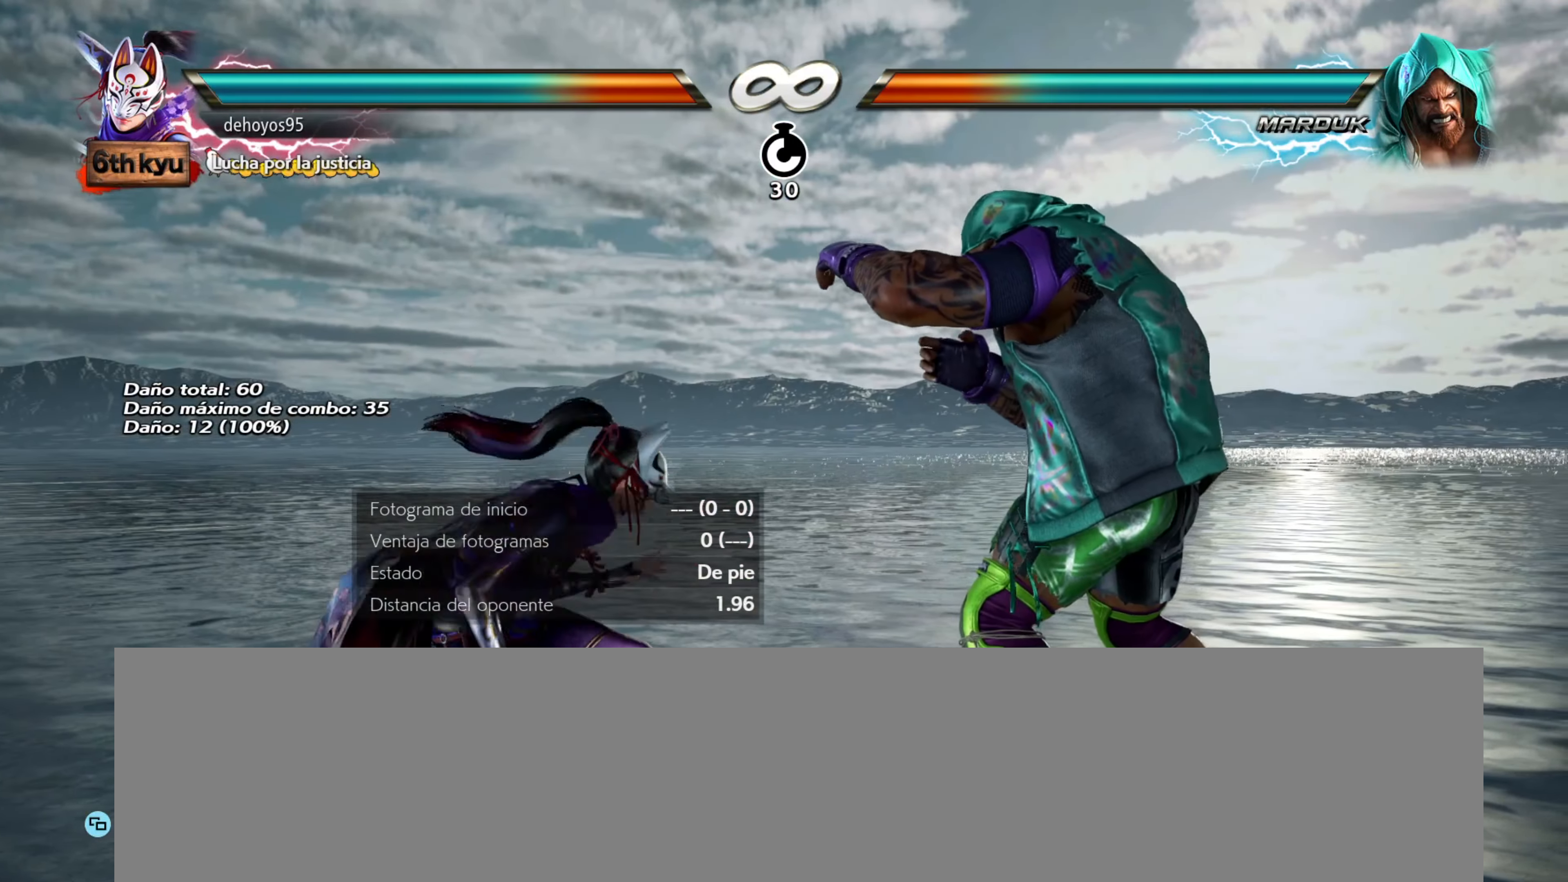
{"buttons": [], "events": []}
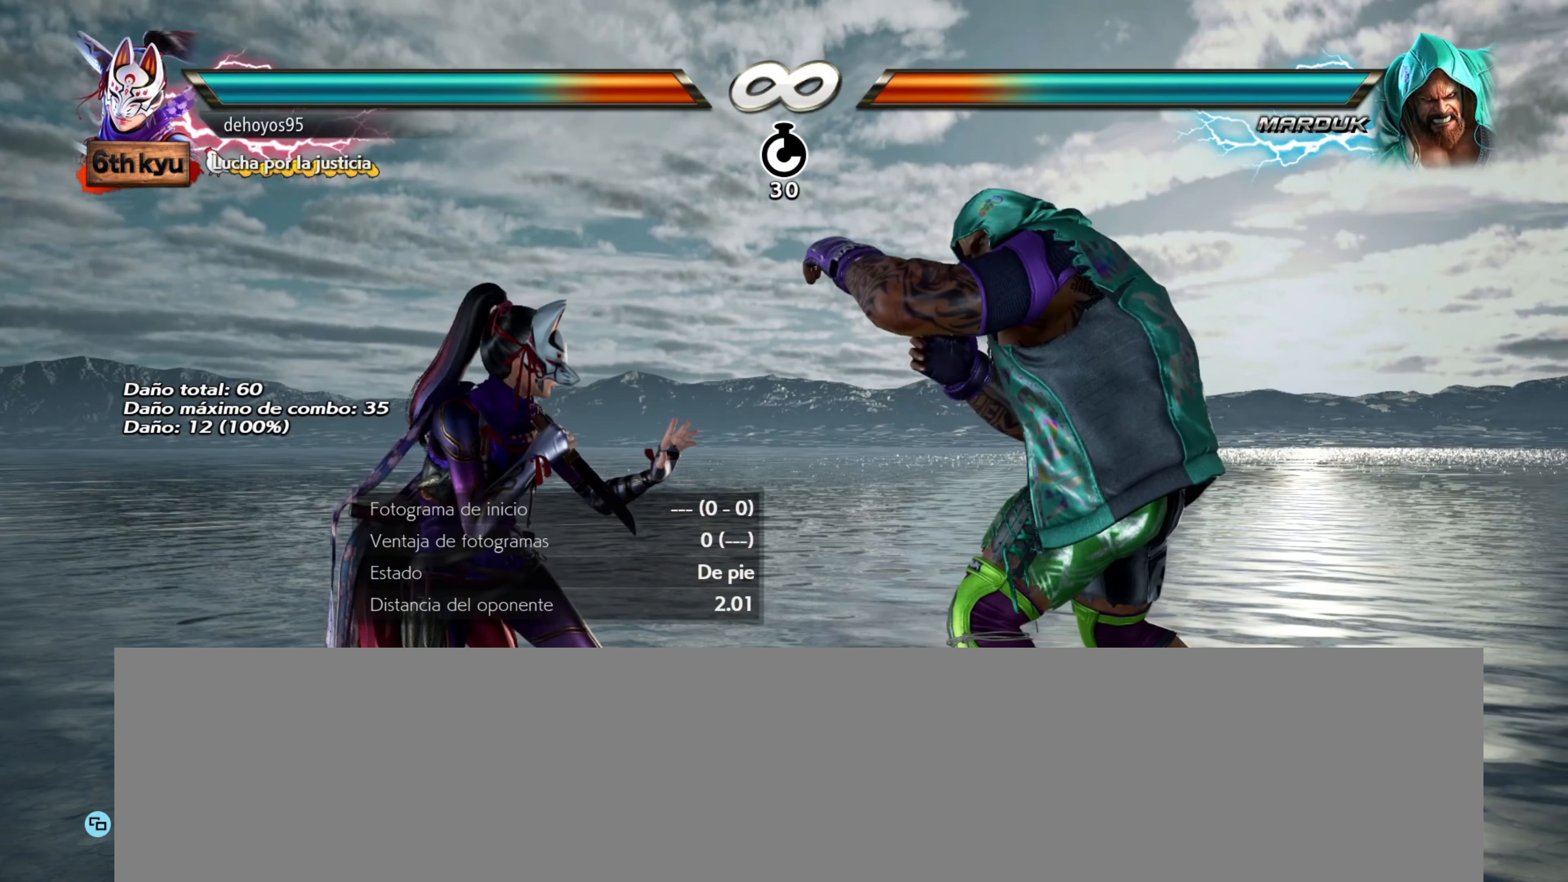
{"buttons": [], "events": []}
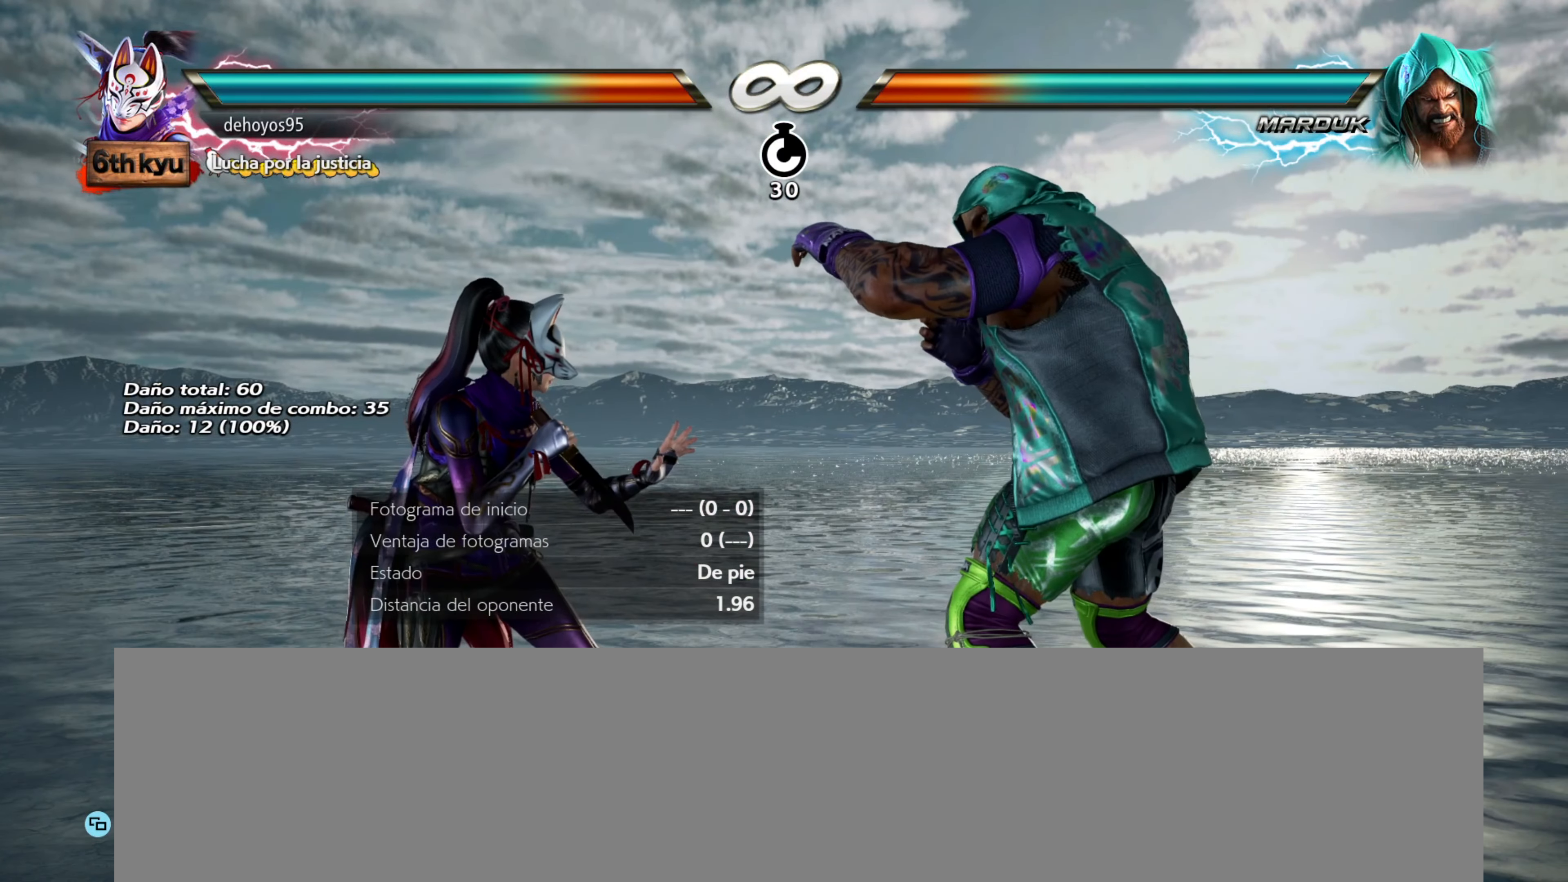
{"buttons": [], "events": []}
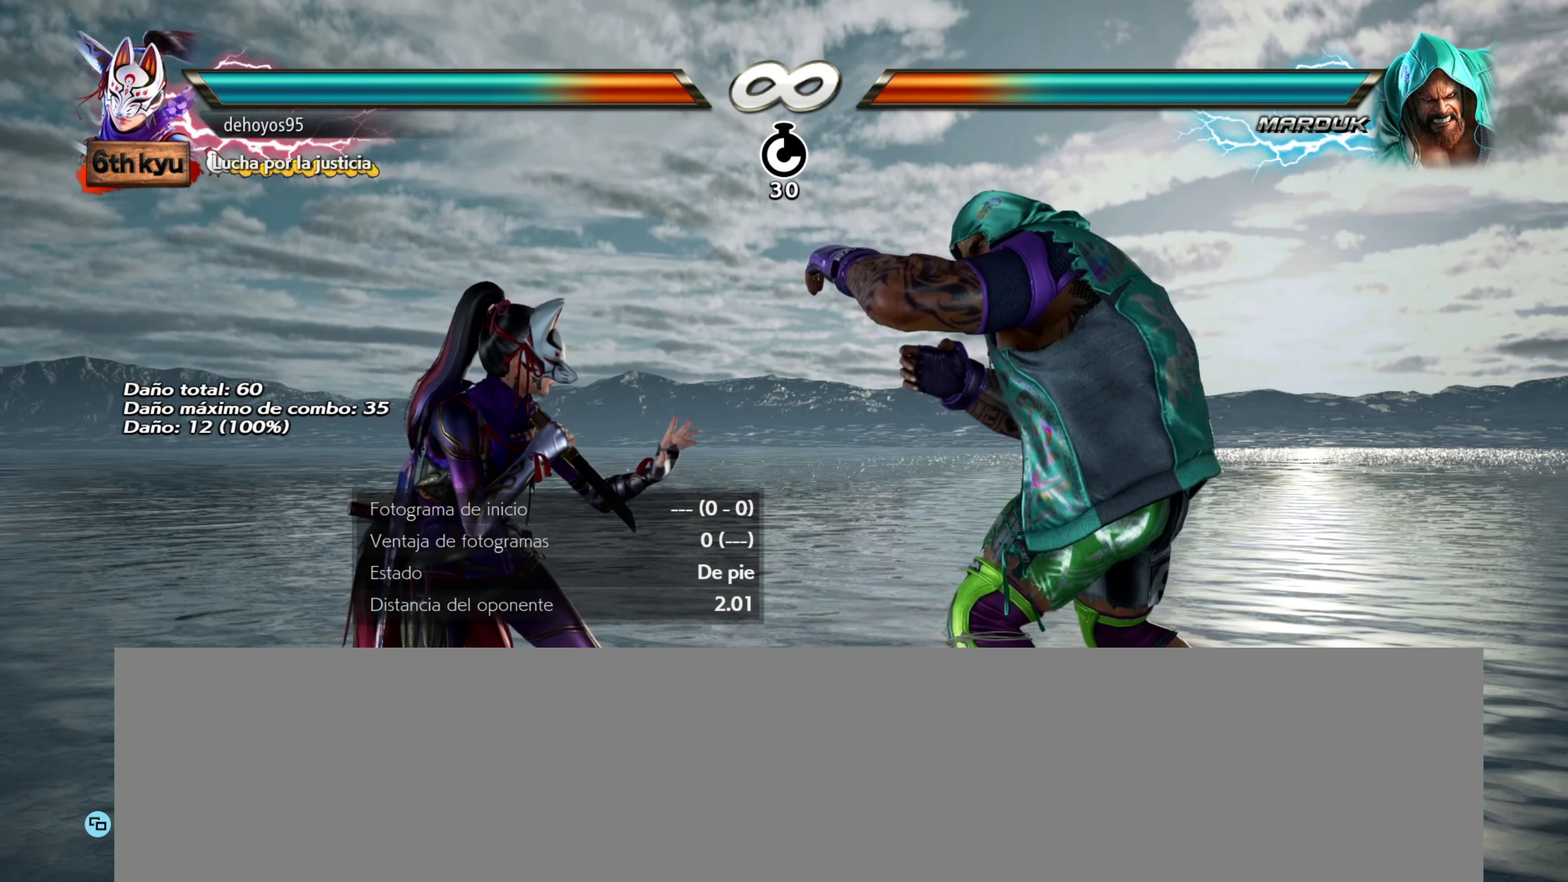
{"buttons": [], "events": []}
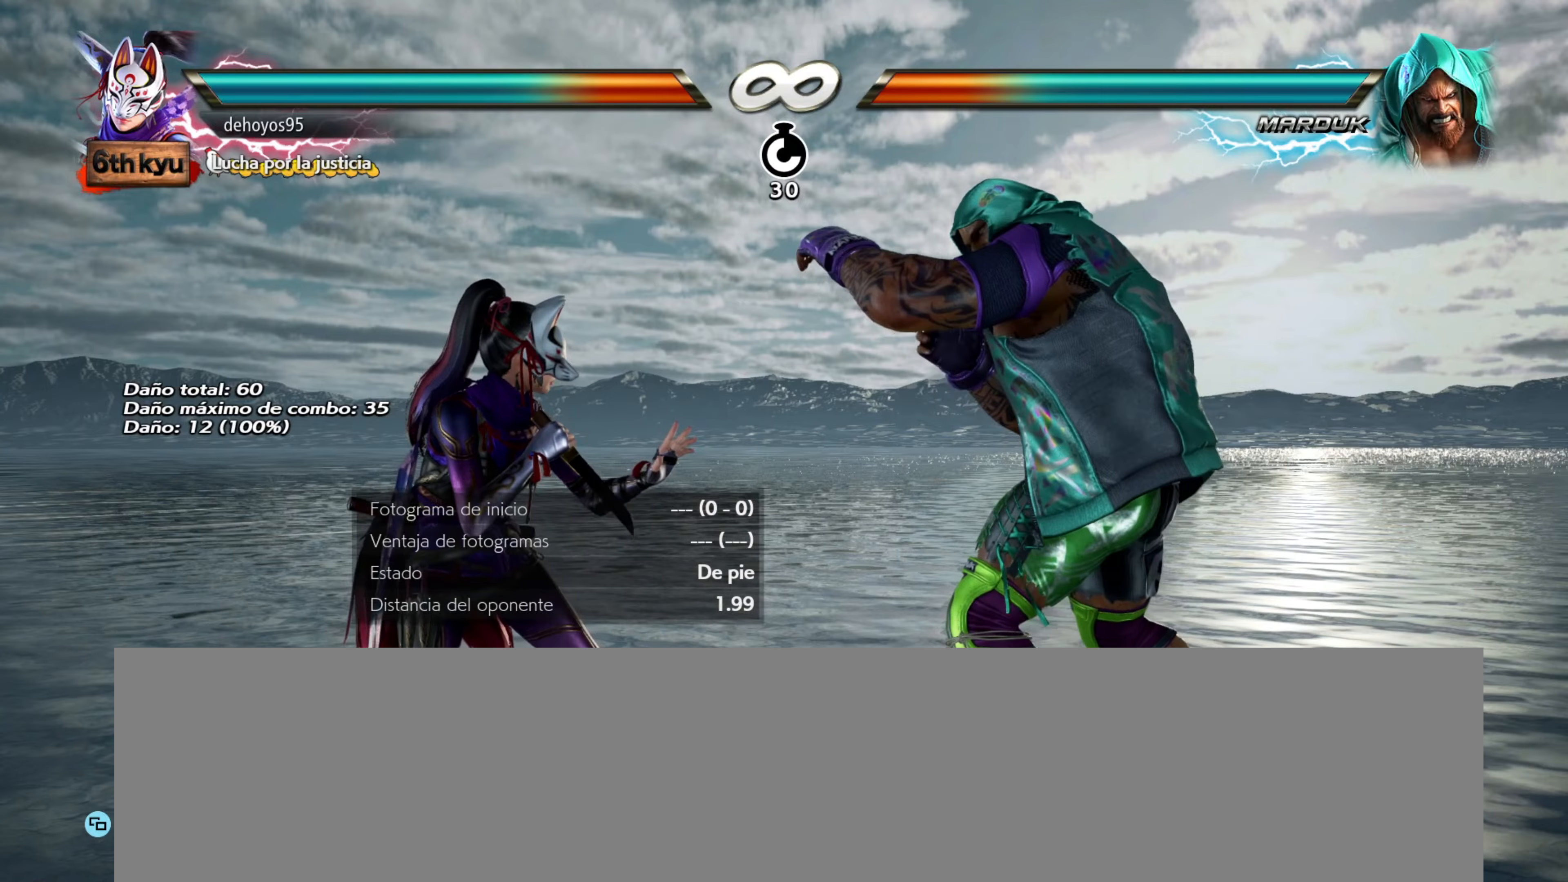
{"buttons": ["L1", "DPAD_DOWN", "DPAD_RIGHT"], "events": [[484, "DPAD_DOWN", "down"], [484, "DPAD_RIGHT", "down"], [484, "L1", "down"]]}
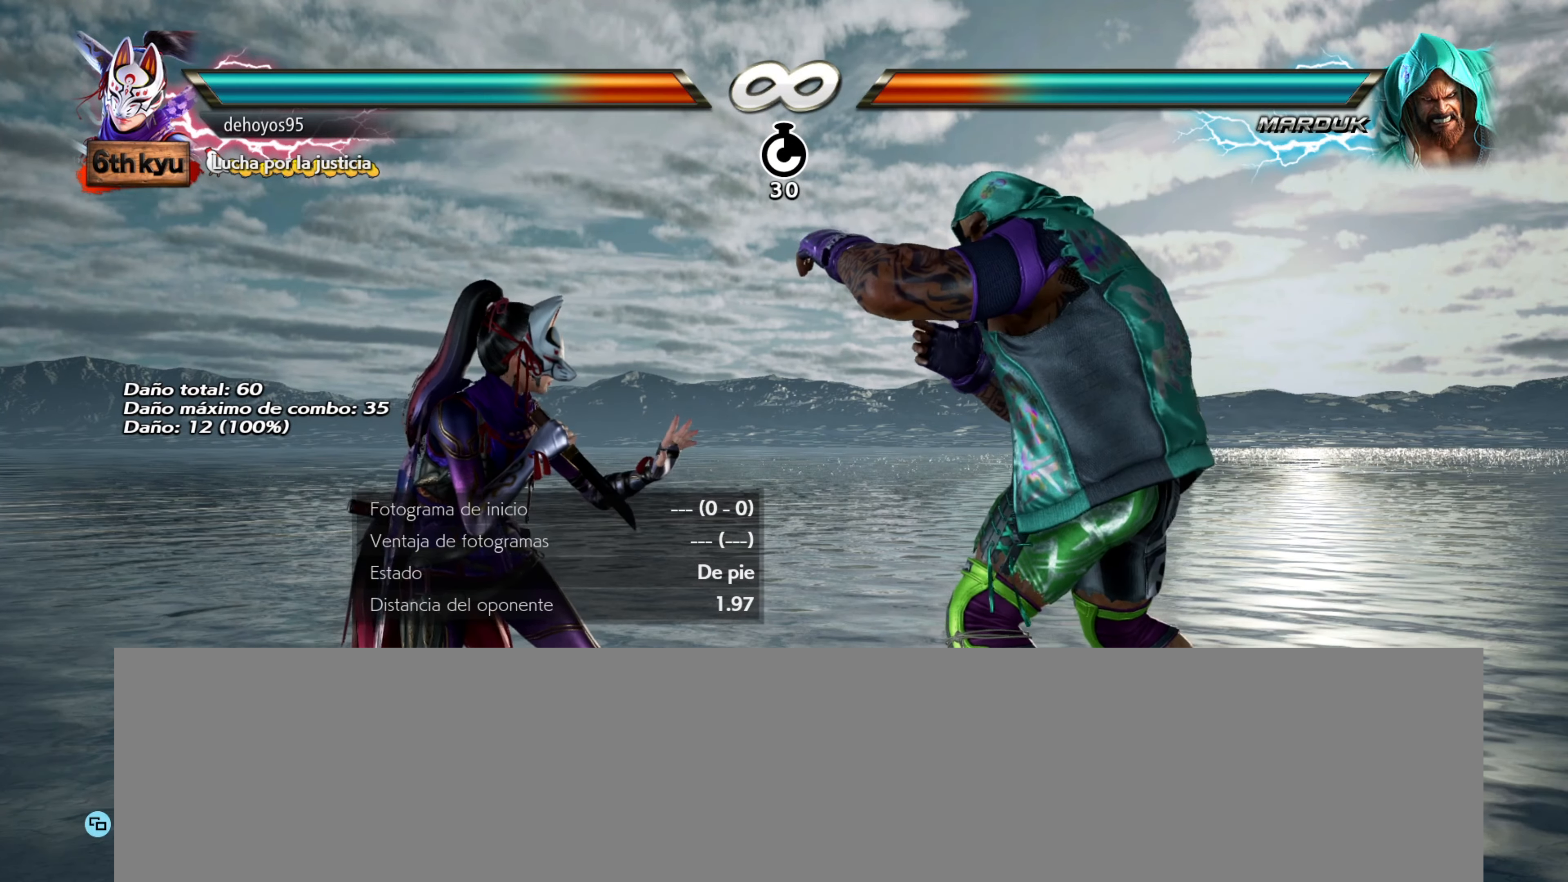
{"buttons": [], "events": [[117, "L1", "up"], [134, "DPAD_DOWN", "up"], [134, "DPAD_RIGHT", "up"]]}
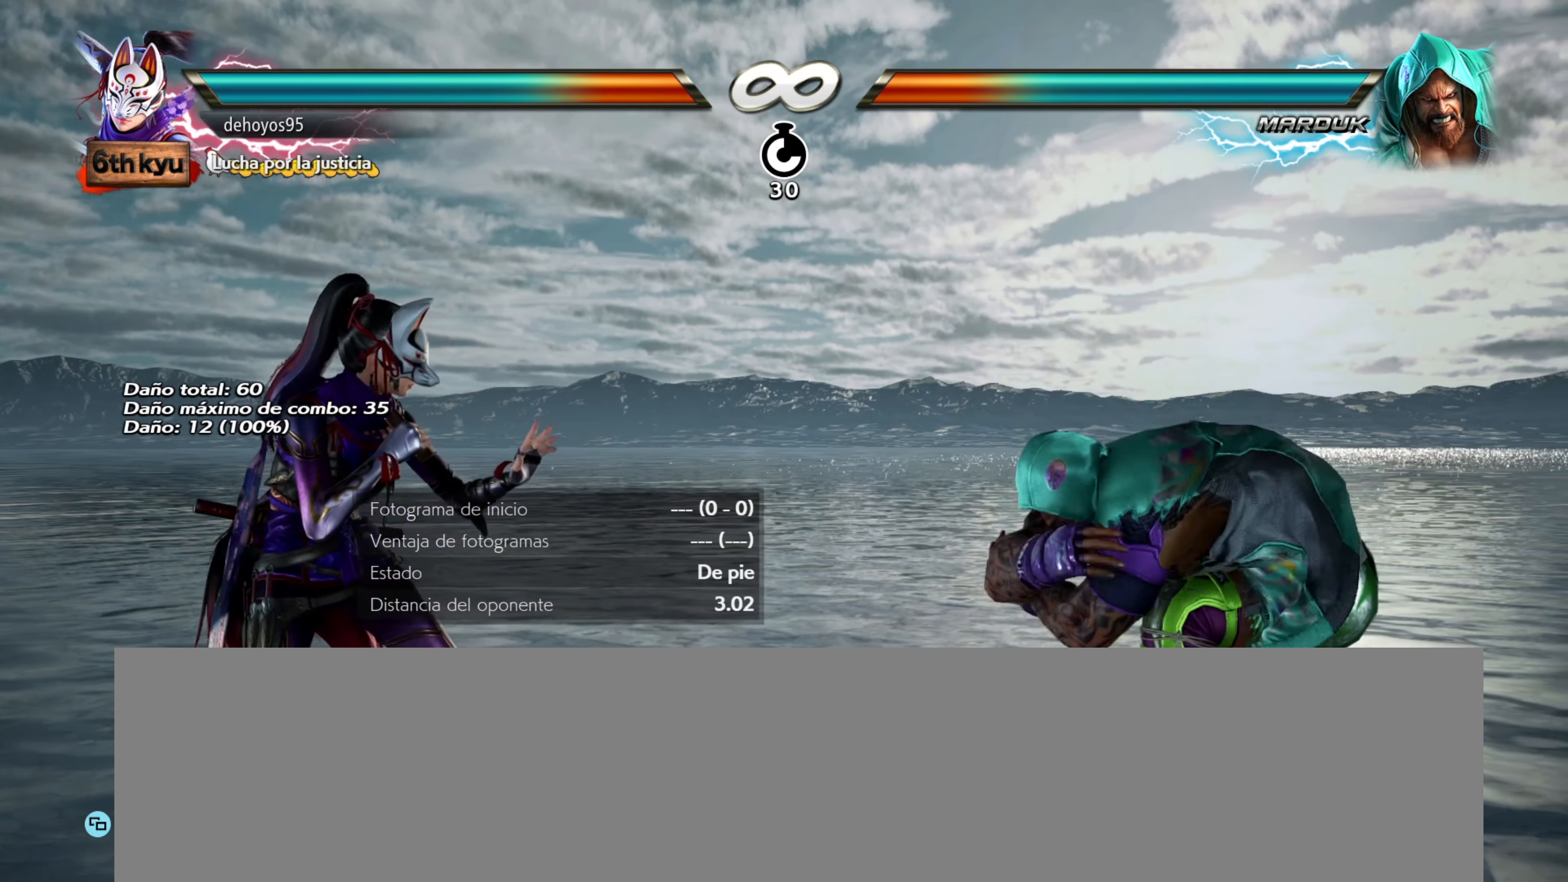
{"buttons": [], "events": [[233, "R1", "down"], [350, "R1", "up"]]}
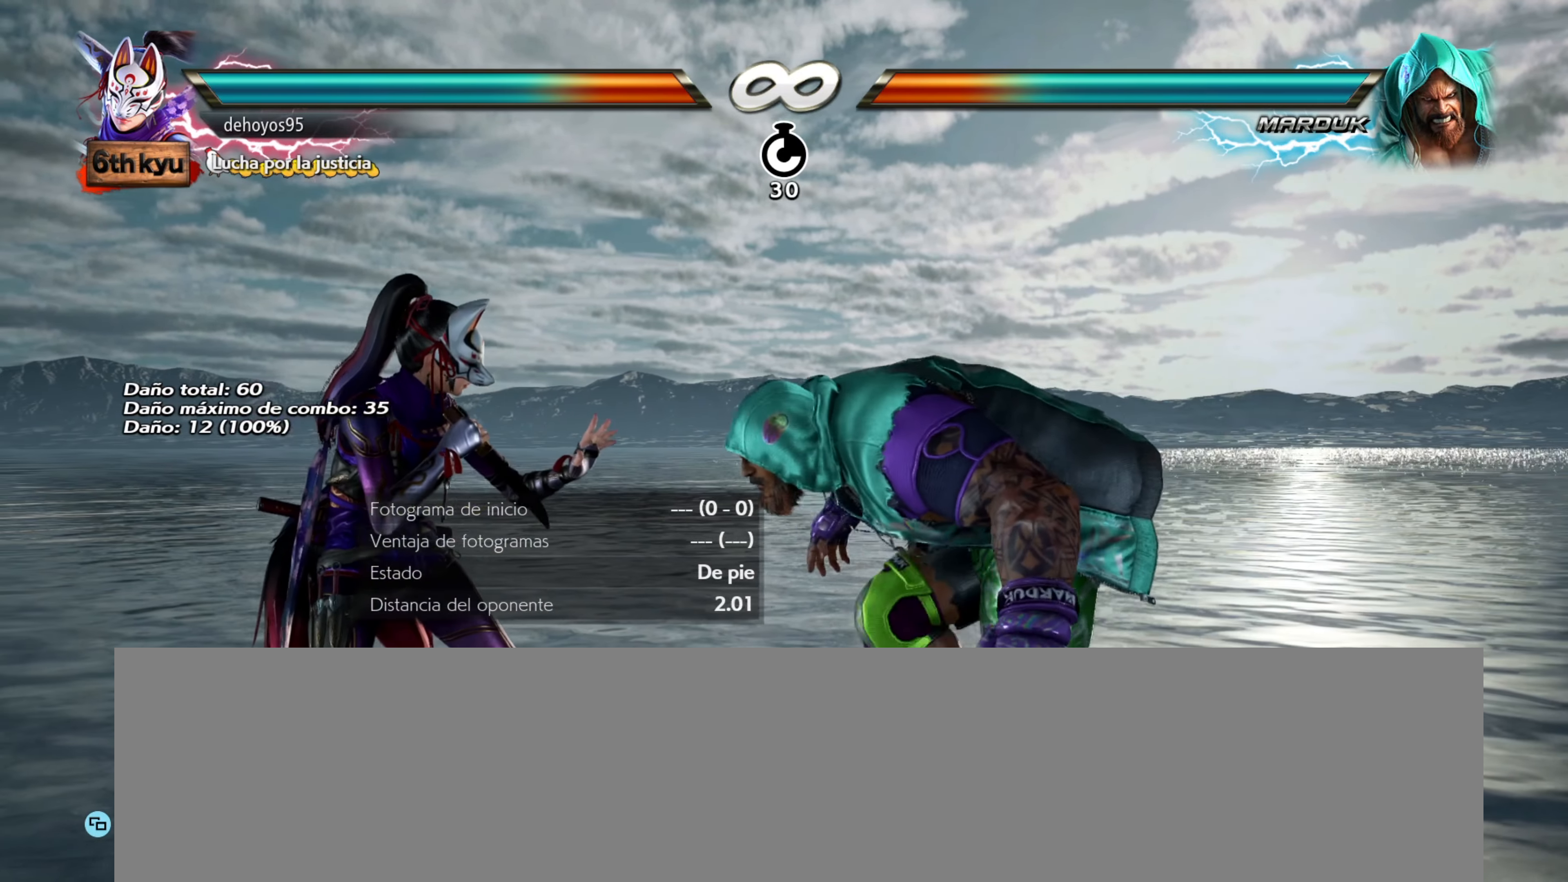
{"buttons": [], "events": []}
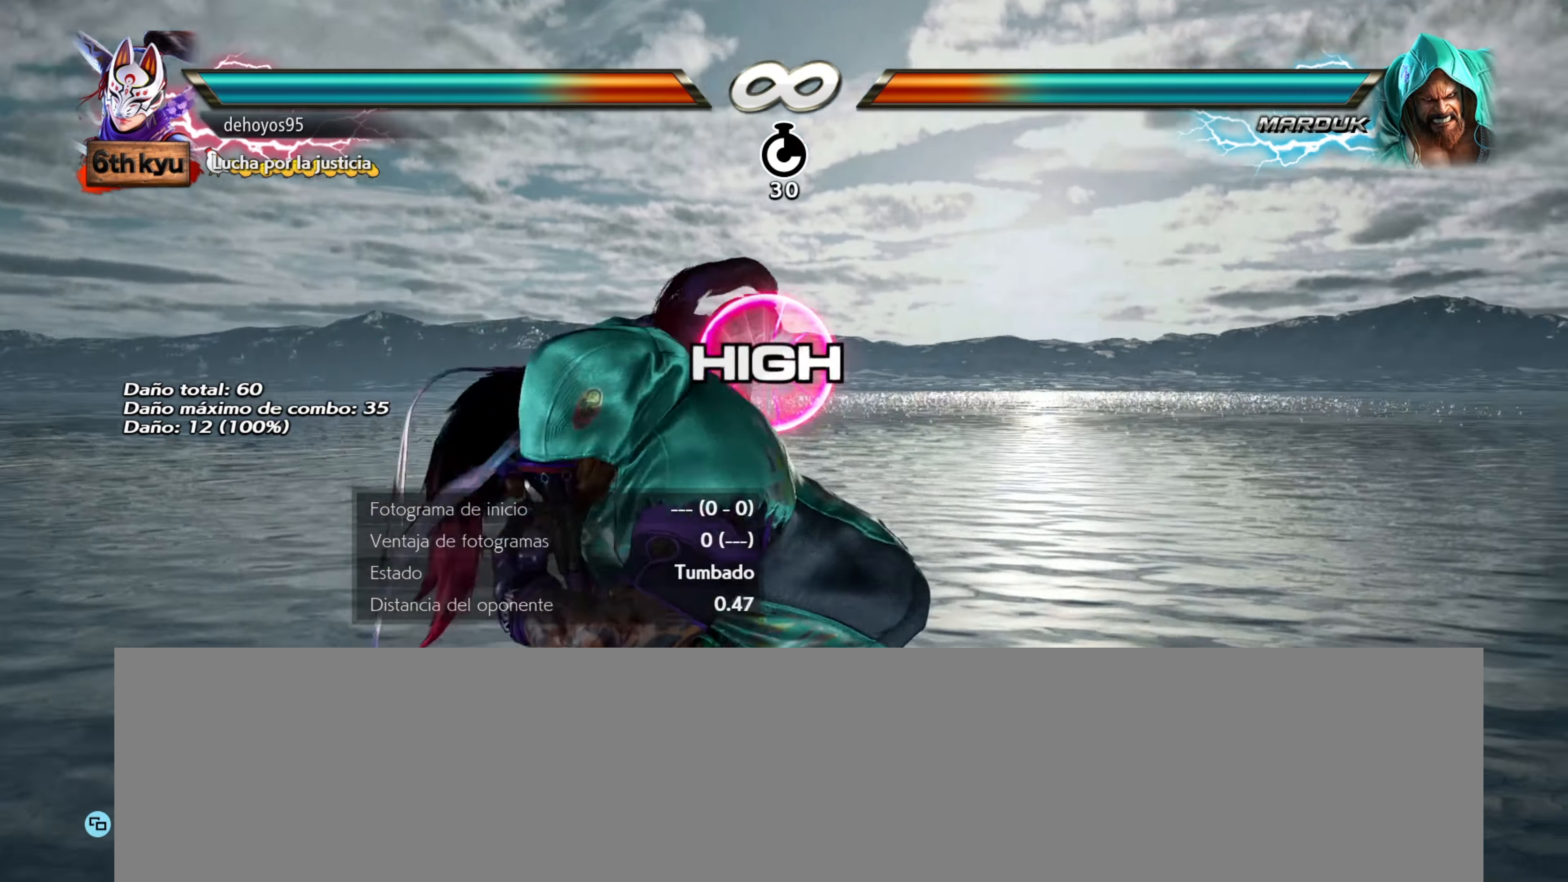
{"buttons": [], "events": []}
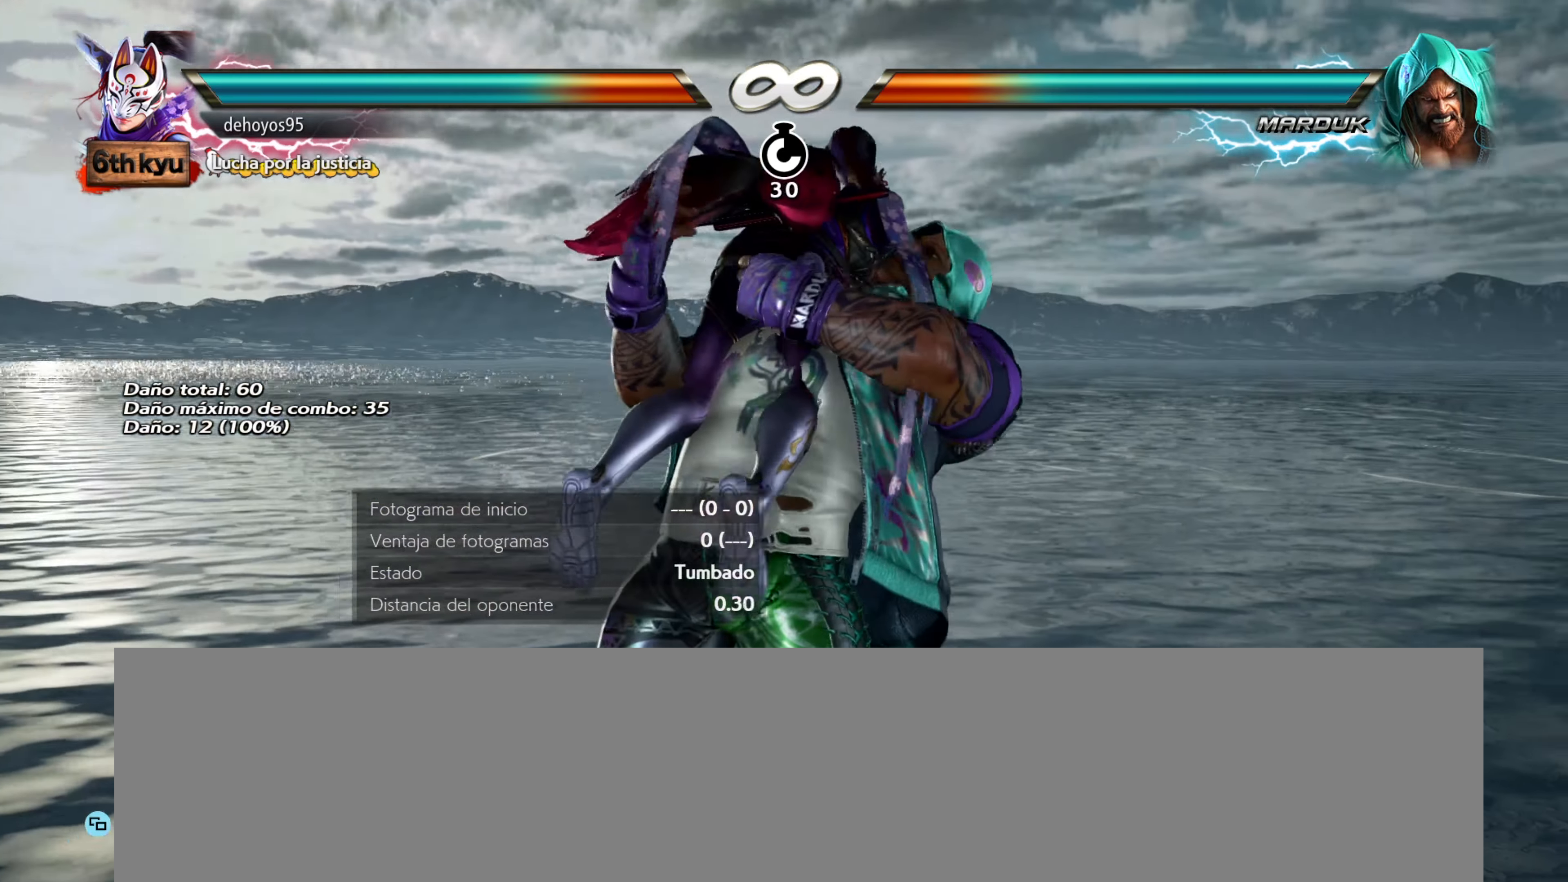
{"buttons": [], "events": []}
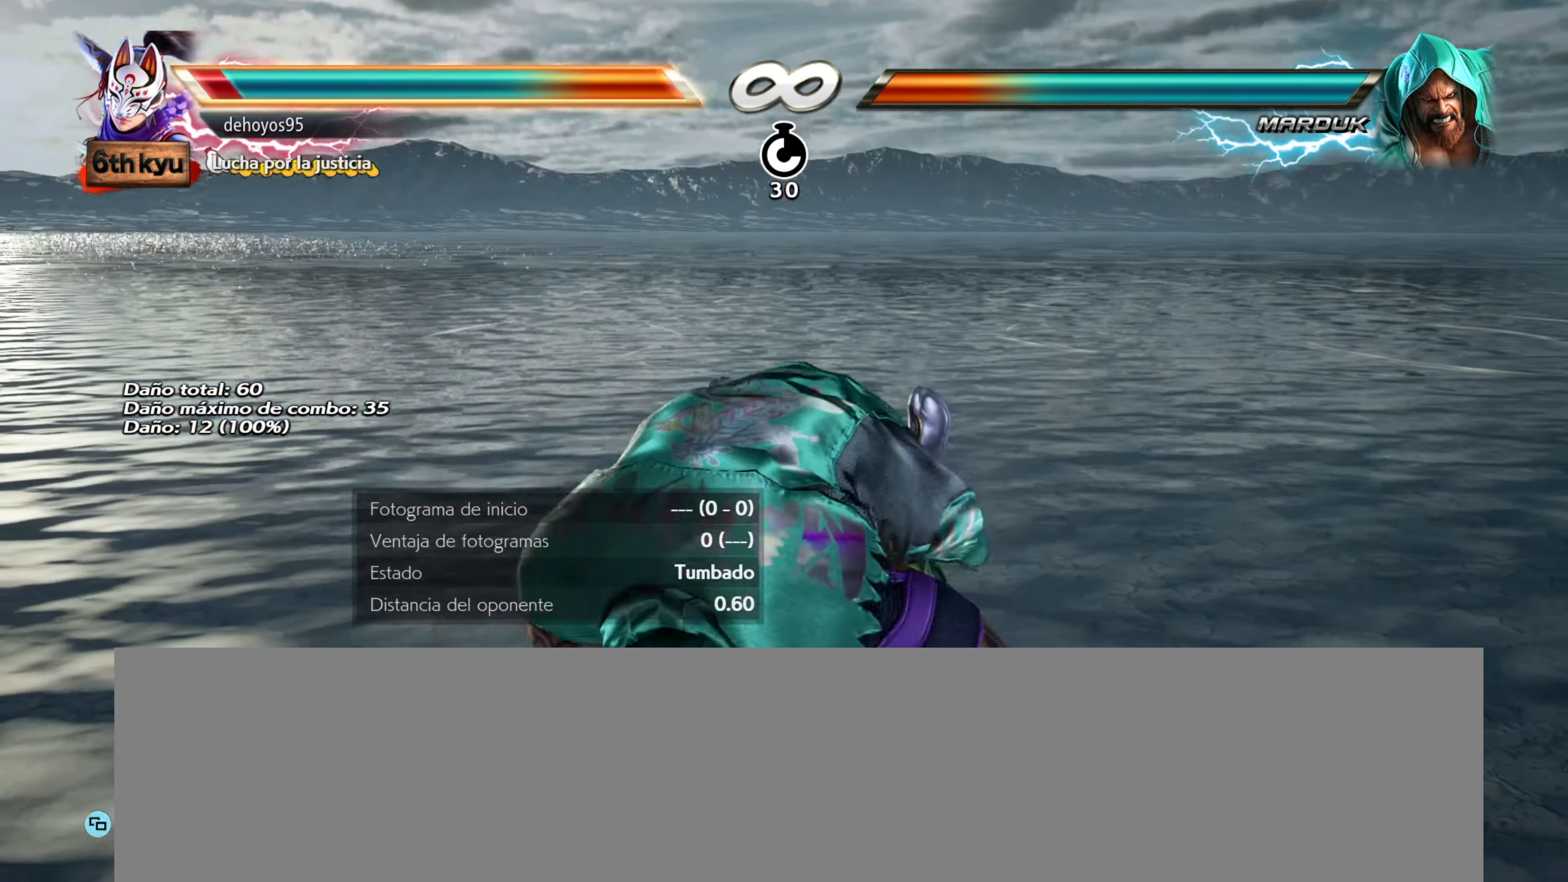
{"buttons": ["TRIANGLE"], "events": [[484, "TRIANGLE", "down"]]}
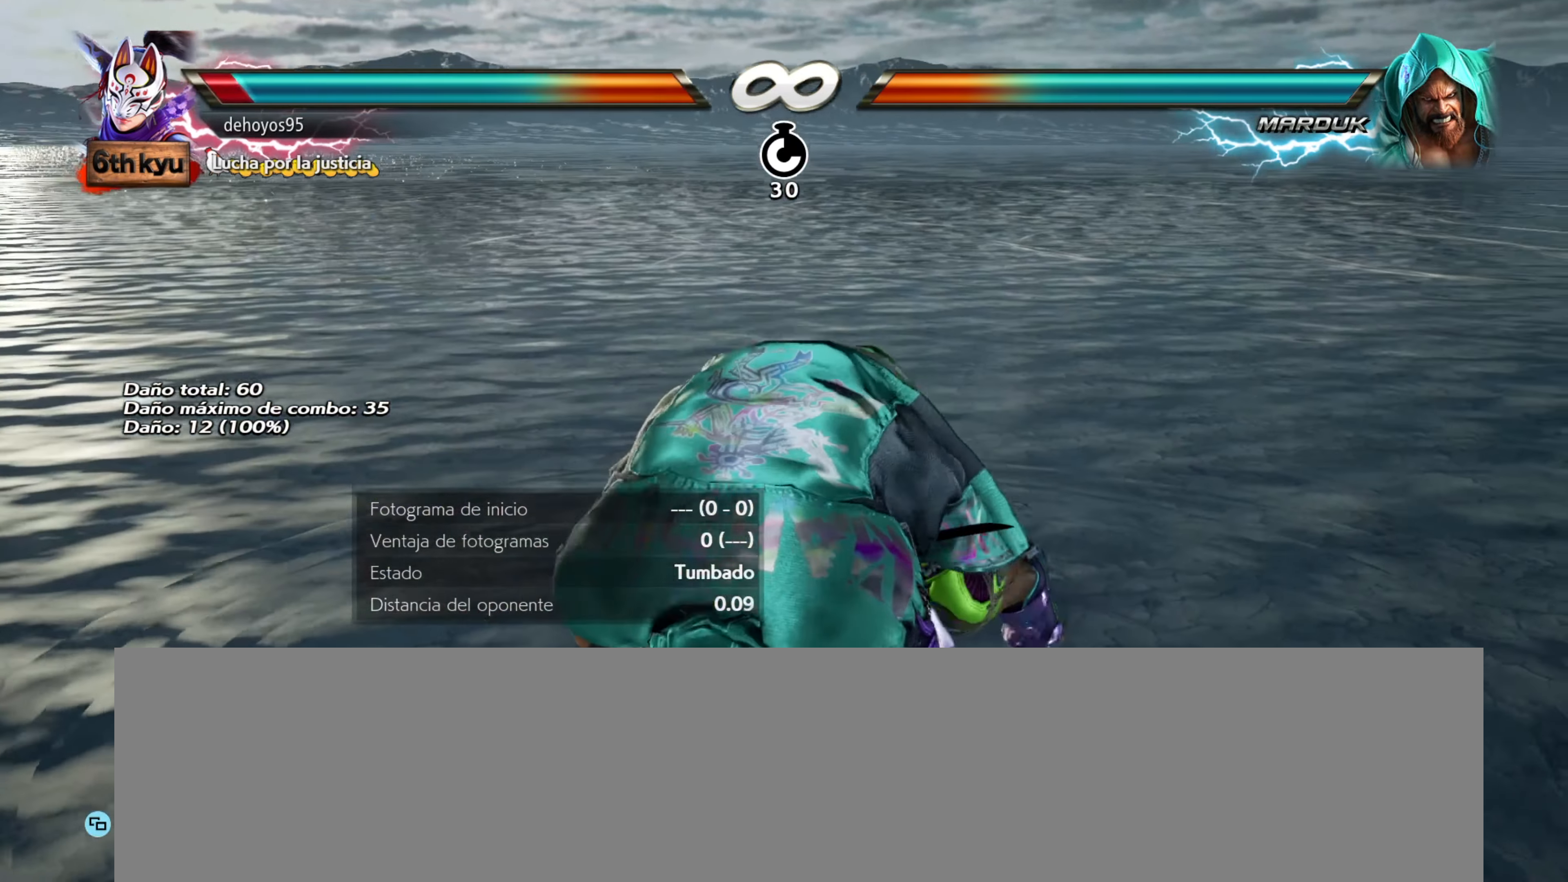
{"buttons": ["TRIANGLE"], "events": [[100, "TRIANGLE", "up"], [184, "TRIANGLE", "down"], [251, "TRIANGLE", "up"], [317, "TRIANGLE", "down"], [401, "TRIANGLE", "up"], [468, "TRIANGLE", "down"]]}
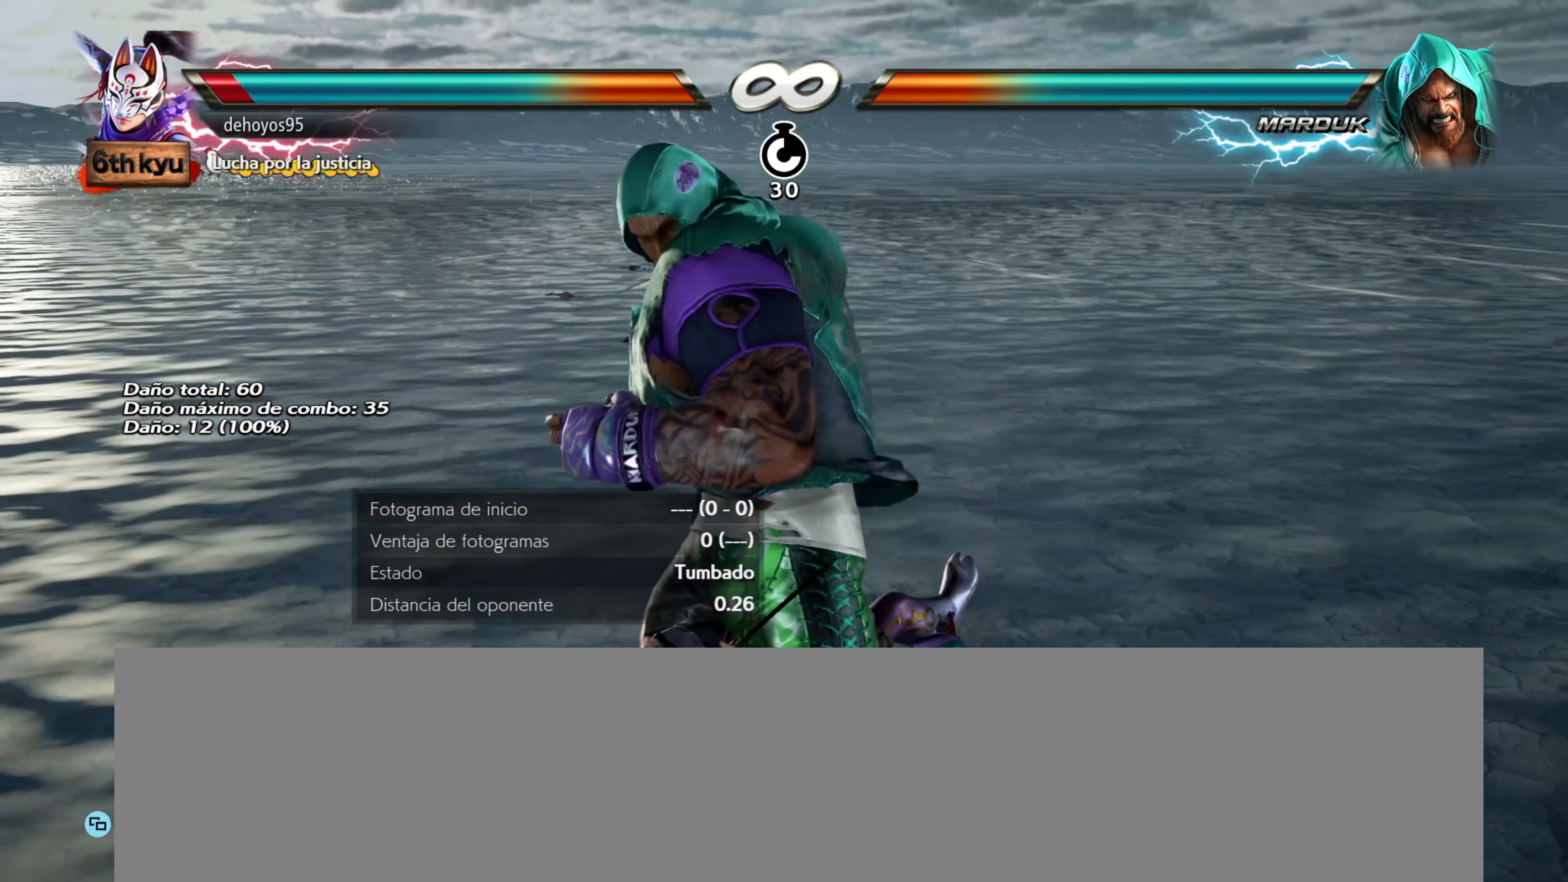
{"buttons": [], "events": [[33, "TRIANGLE", "up"]]}